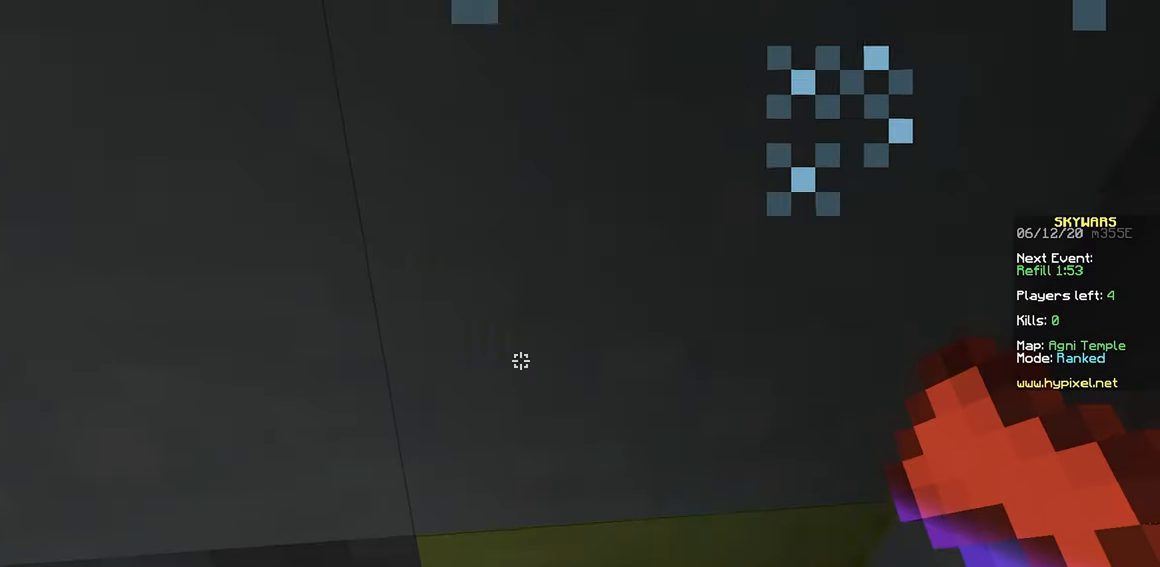
Gameplay with keyboard and mouse; each line is a JSON object with the keys and mouse buttons held at the frame after it. "events" lists presses ("down") and releases ("up") of "a", "d", "s", "space", "w", "mouse_left" and "mouse_right" between this image and that frame as [ms after this image, input, new state], when the widget could be followed in between. "mouse_left", "mouse_right" = the "left", "right" buttons of the "mouse" list. No other keys are recorded. Fast repeated clicks can show as one long hold. Mouse movement is not recorded.
{"keys": [], "mouse": ["right"], "events": [[117, "mouse_right", "down"]]}
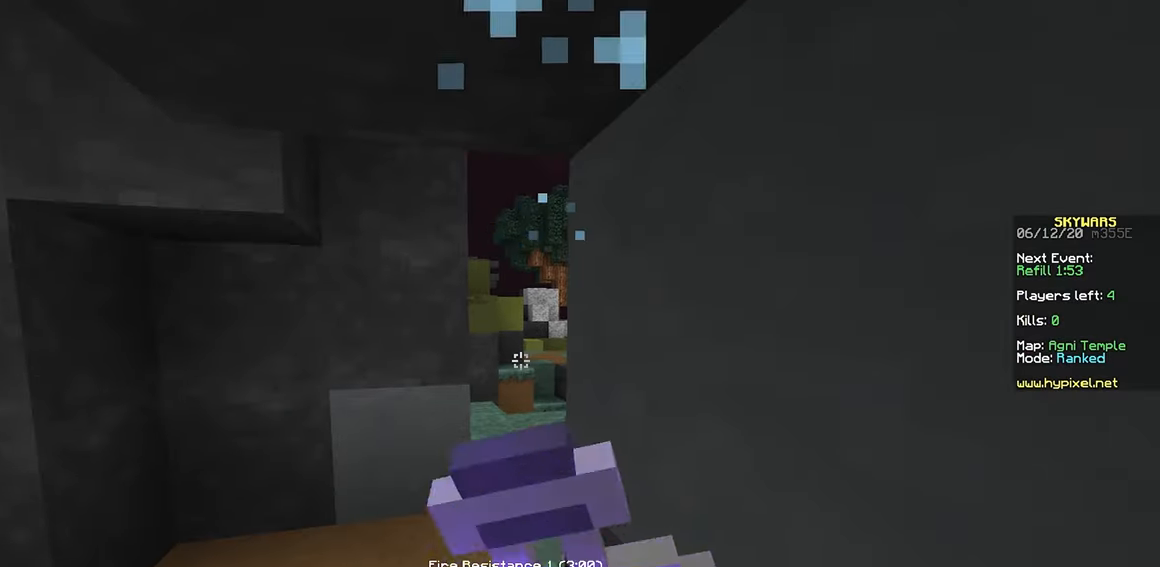
{"keys": [], "mouse": ["left", "right"], "events": [[17, "mouse_left", "down"]]}
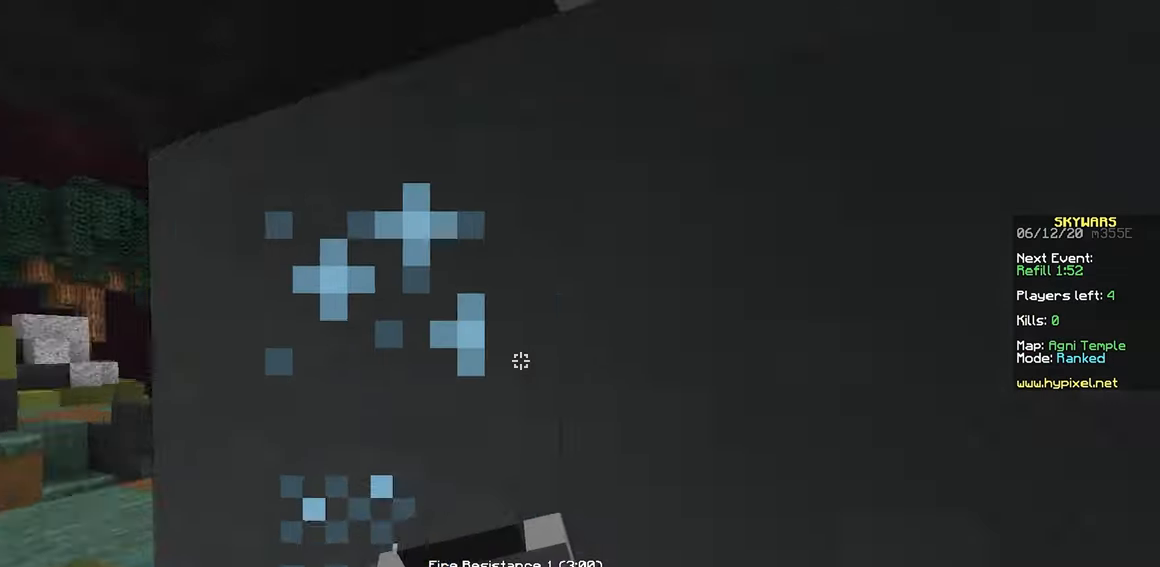
{"keys": [], "mouse": ["left", "right"], "events": []}
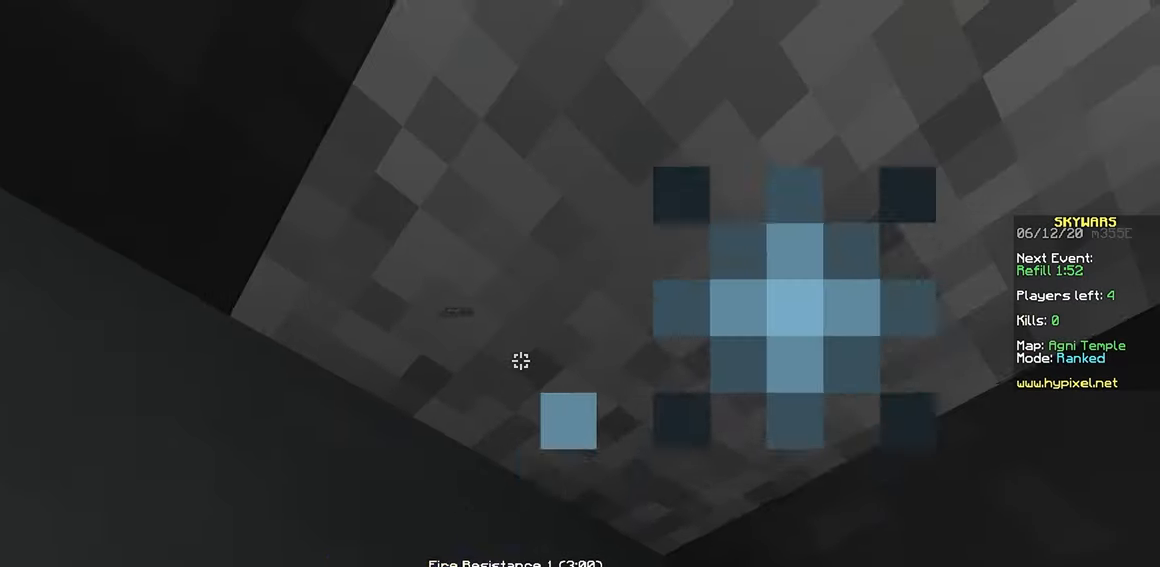
{"keys": [], "mouse": [], "events": [[383, "mouse_left", "up"], [383, "mouse_right", "up"]]}